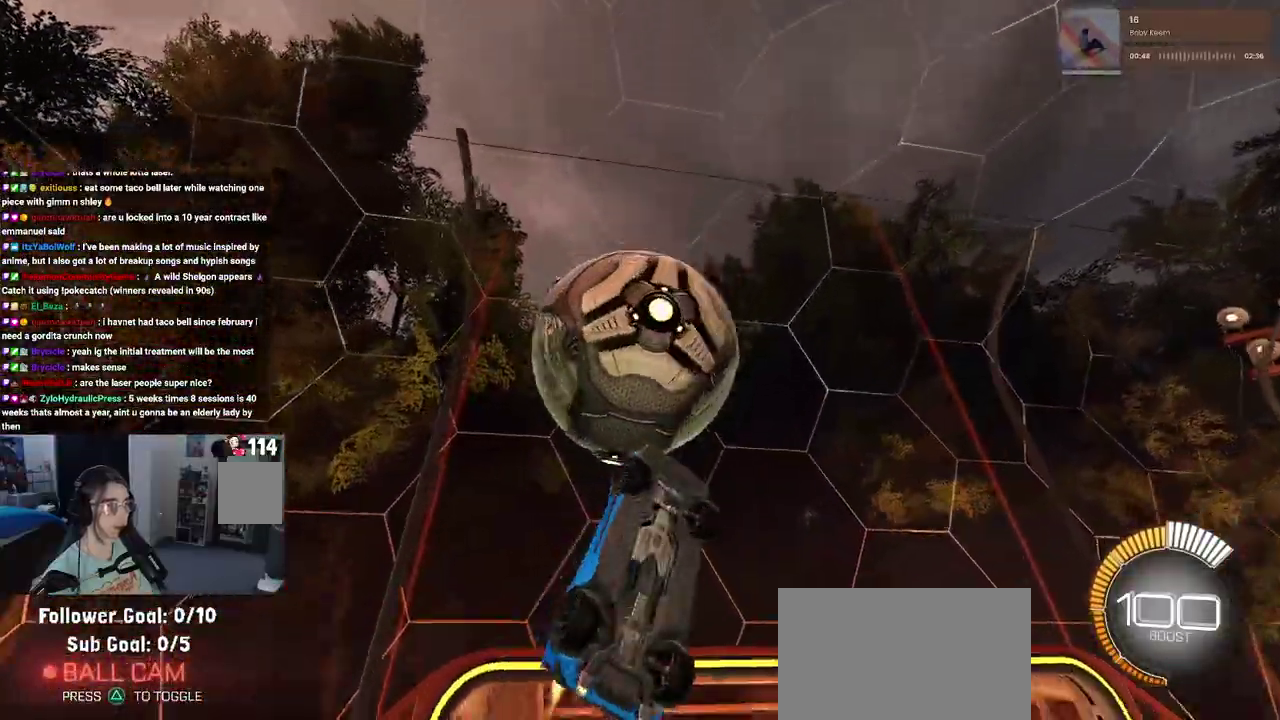
Gameplay with a controller (PlayStation layout); each line is a JSON object with the inputs held at the frame after it. "events" lists button and stick changes between this image and that frame as [ms after this image, input, new state], when the widget could be followed in between. Not read: L1 L3 R1 R3.
{"buttons": ["R2"], "left_stick": "left", "right_stick": "center"}
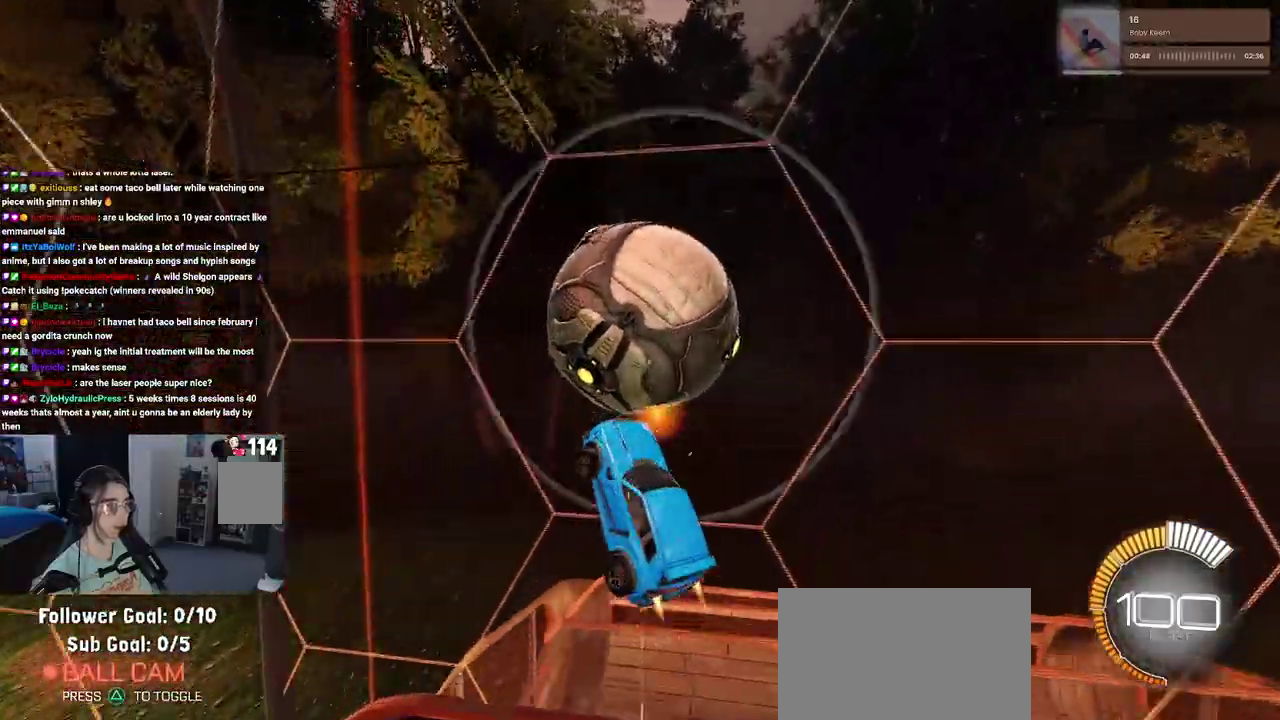
{"buttons": ["R2"], "left_stick": "right", "right_stick": "center"}
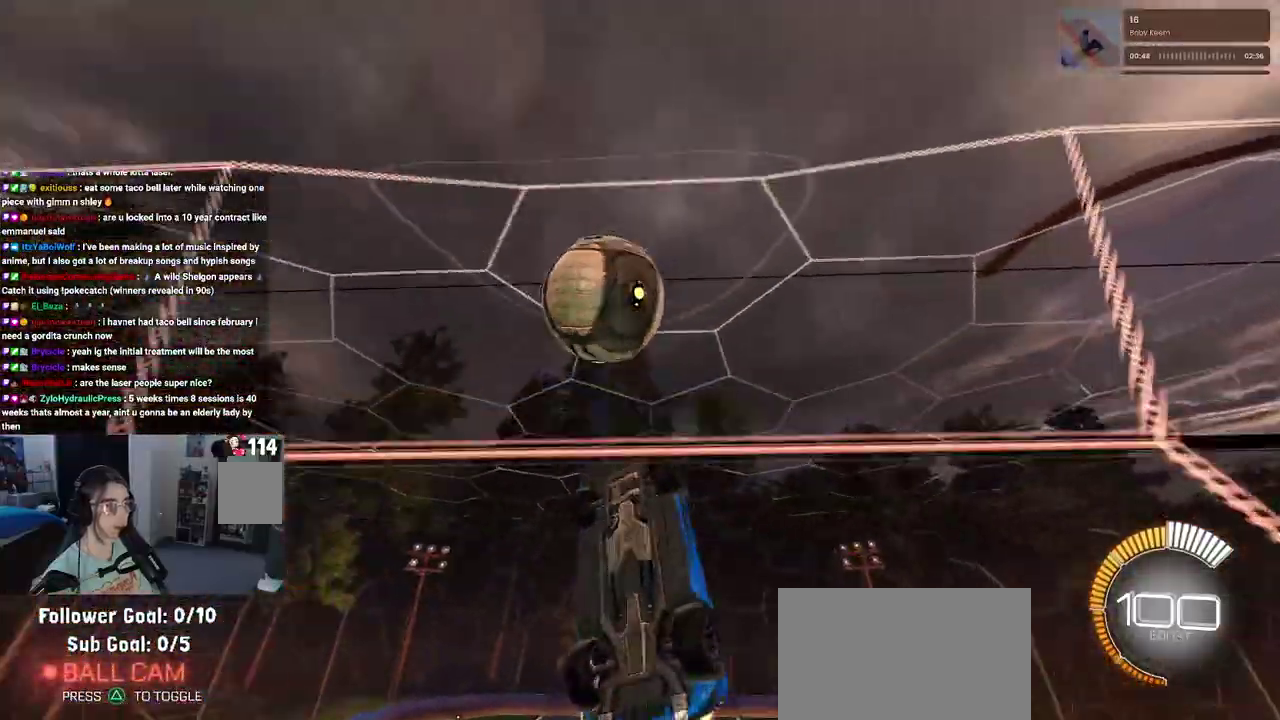
{"buttons": ["R2"], "left_stick": "down-right", "right_stick": "center", "events": [[50, "left_stick", "up-right"], [117, "left_stick", "up"], [217, "CROSS", "down"], [233, "left_stick", "up-left"], [367, "CROSS", "up"], [400, "left_stick", "down"], [467, "left_stick", "down-right"]]}
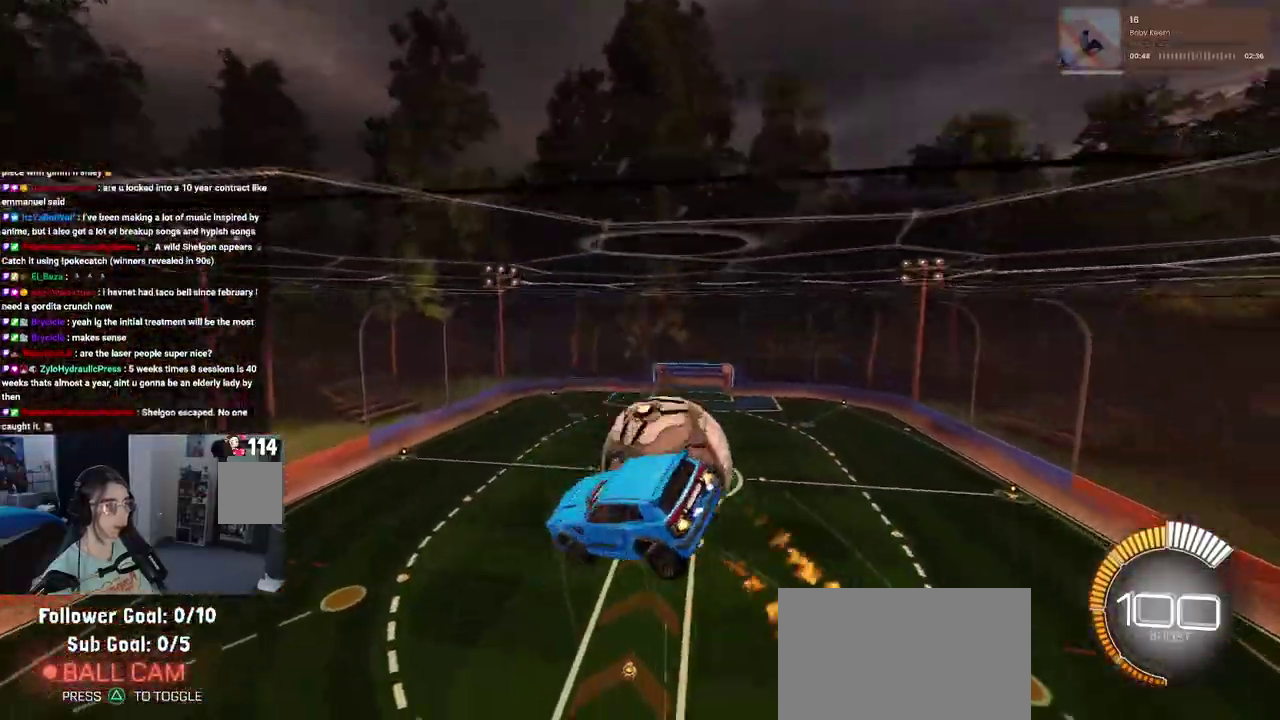
{"buttons": ["R2"], "left_stick": "right", "right_stick": "center", "events": [[17, "left_stick", "center"], [67, "R2", "up"], [317, "left_stick", "right"], [400, "R2", "down"]]}
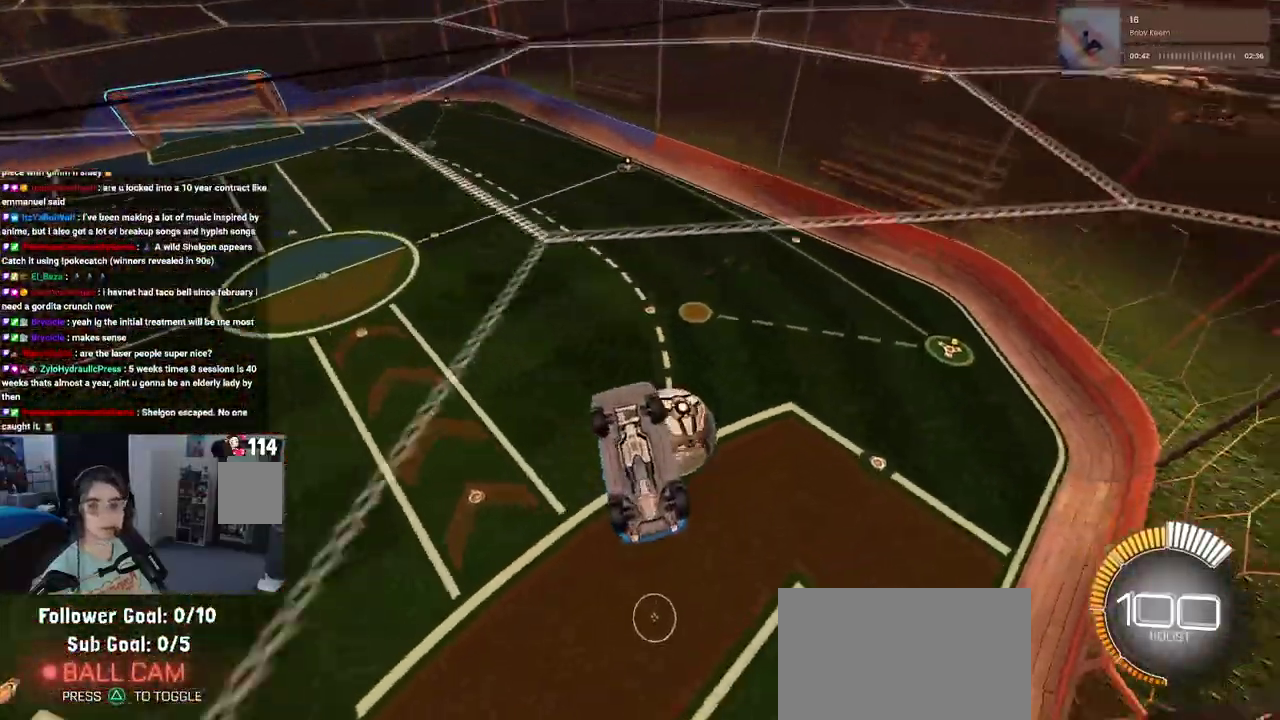
{"buttons": ["R2"], "left_stick": "right", "right_stick": "center", "events": []}
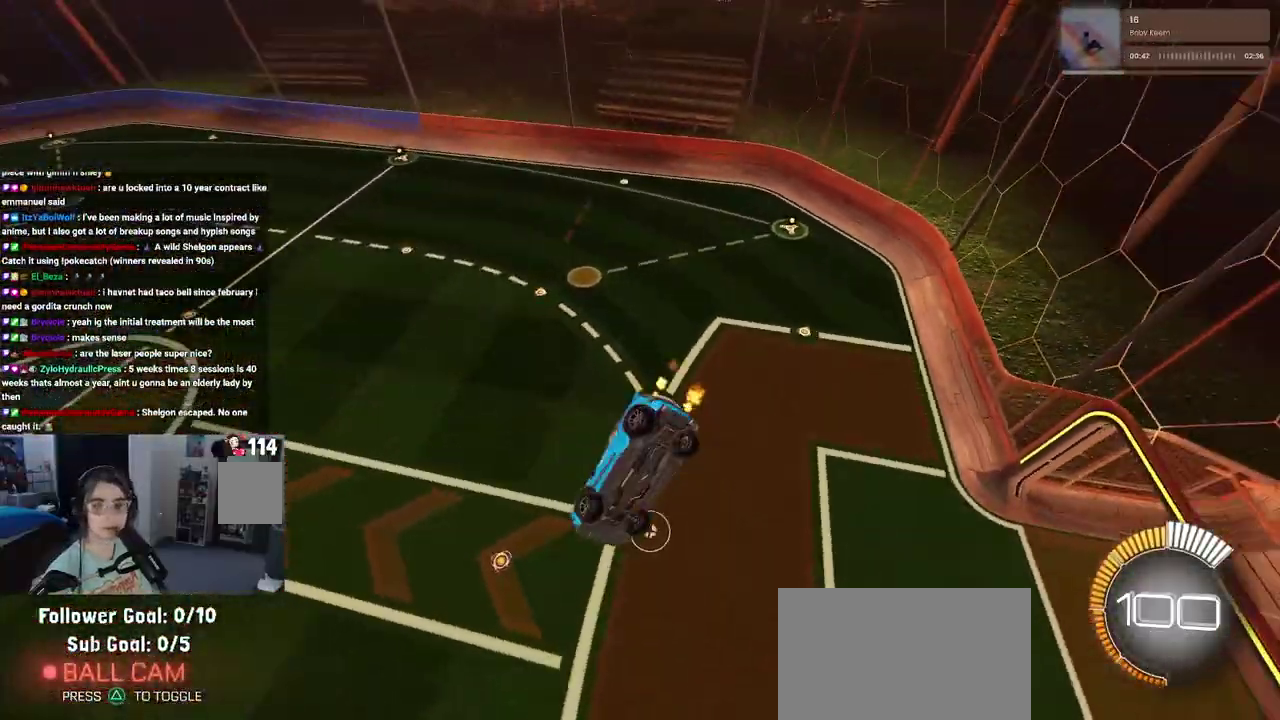
{"buttons": ["R2"], "left_stick": "right", "right_stick": "center", "events": []}
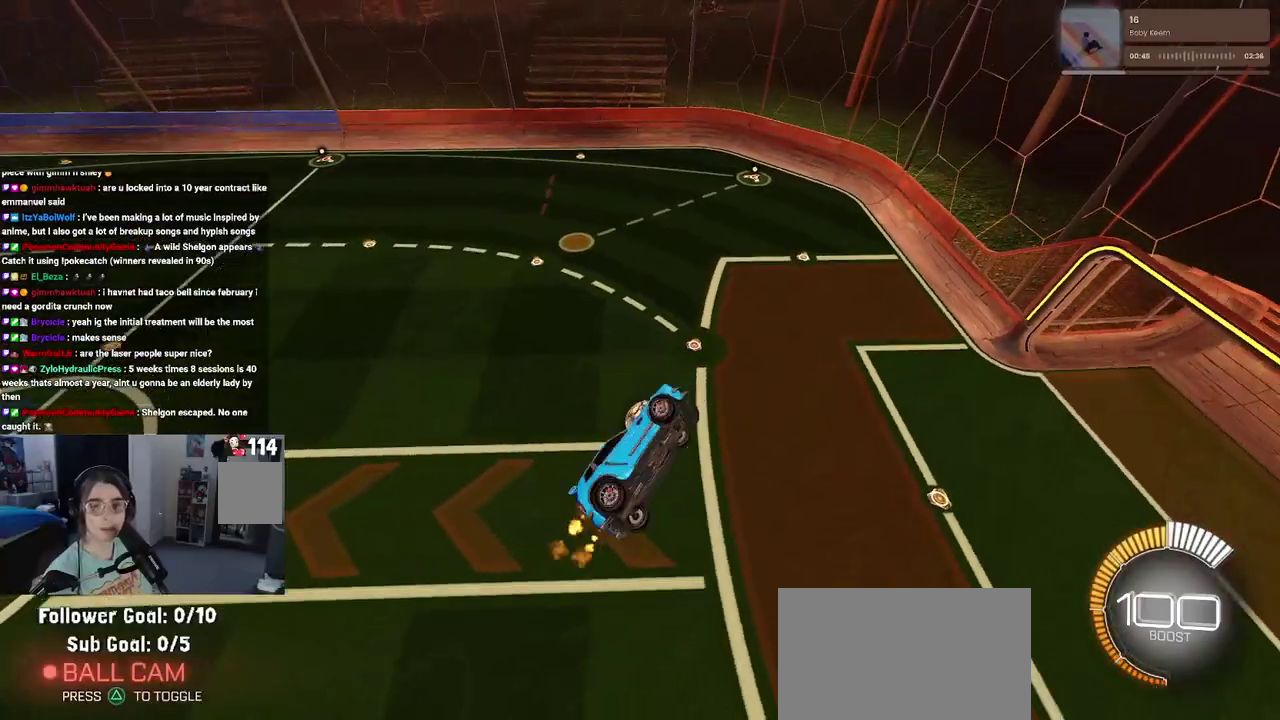
{"buttons": ["SQUARE", "R2"], "left_stick": "right", "right_stick": "center", "events": [[400, "SQUARE", "down"]]}
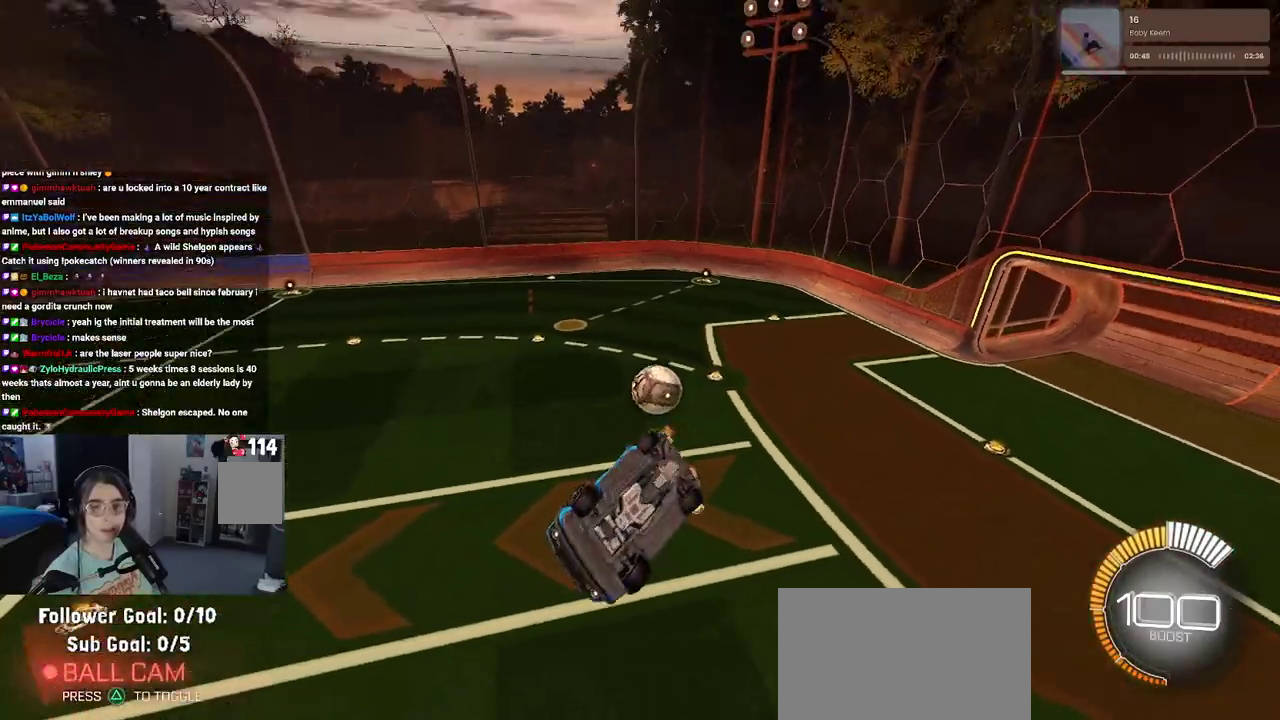
{"buttons": ["R2"], "left_stick": "center", "right_stick": "center", "events": [[167, "left_stick", "up-right"], [350, "left_stick", "right"], [417, "SQUARE", "up"], [417, "left_stick", "center"]]}
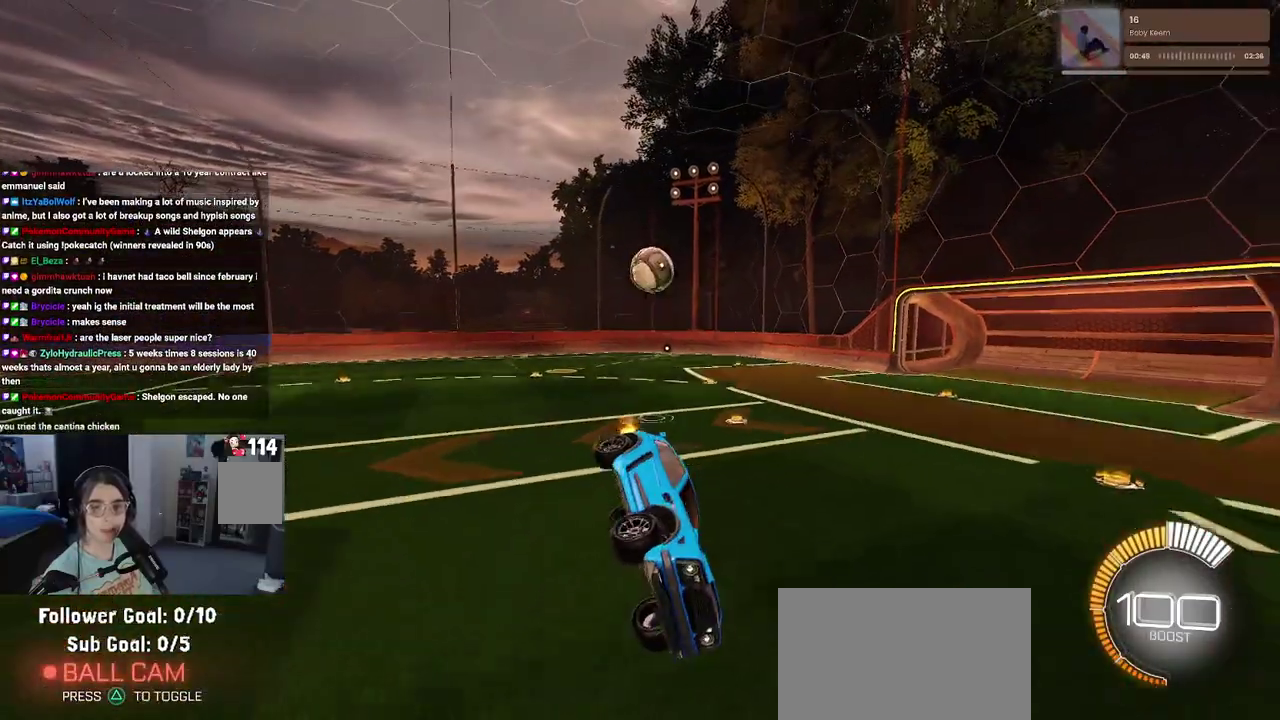
{"buttons": ["R2"], "left_stick": "right", "right_stick": "center", "events": [[150, "left_stick", "right"]]}
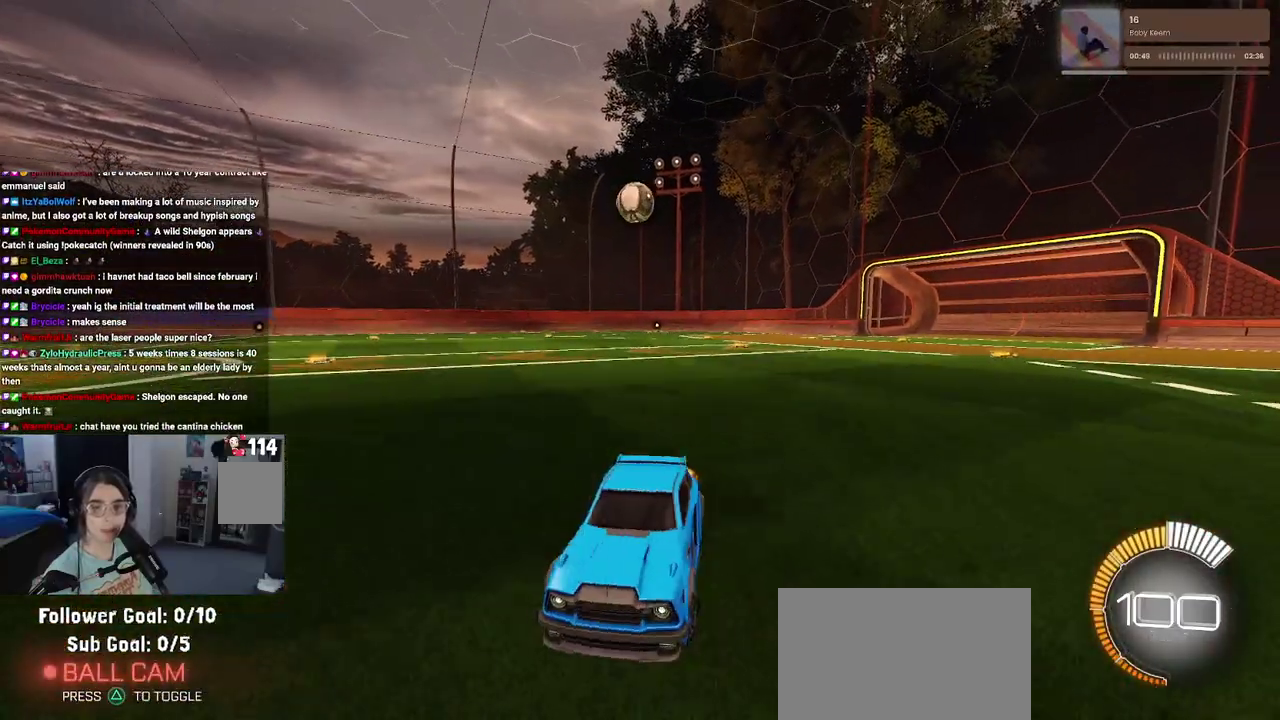
{"buttons": ["SQUARE", "R2"], "left_stick": "right", "right_stick": "center", "events": [[417, "SQUARE", "down"]]}
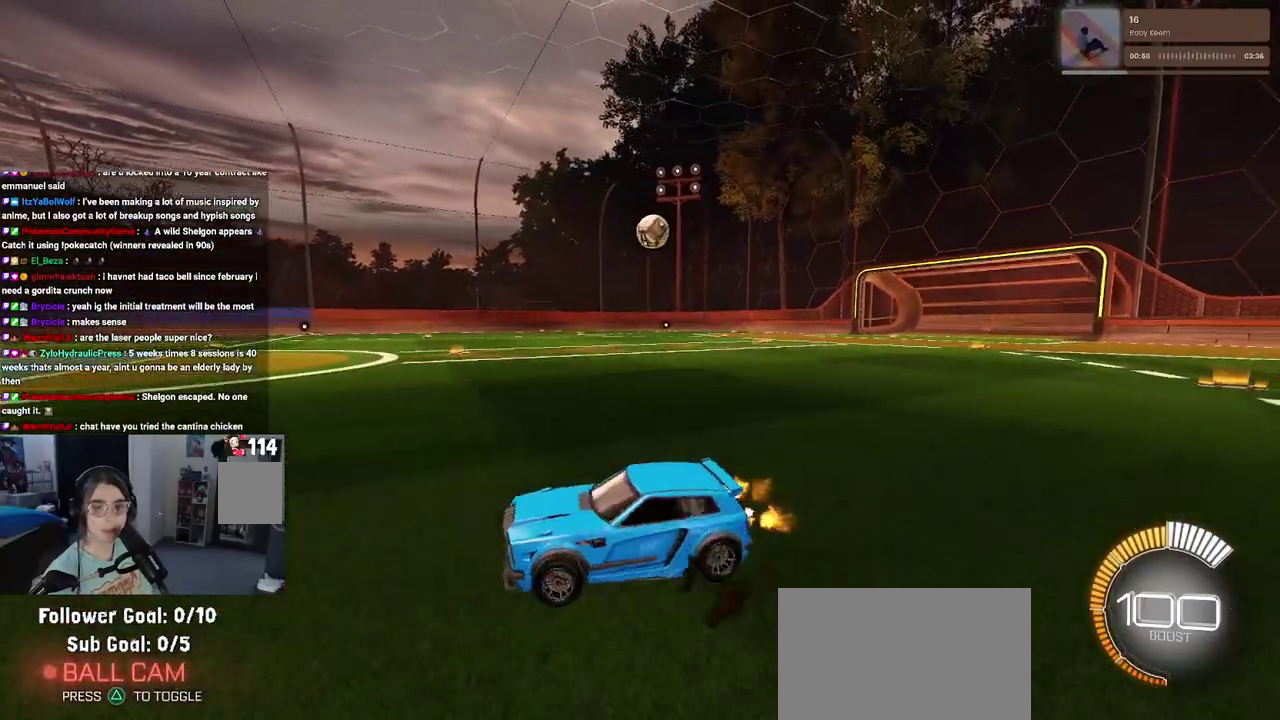
{"buttons": ["R2"], "left_stick": "left", "right_stick": "center", "events": [[83, "SQUARE", "up"], [167, "left_stick", "center"], [283, "left_stick", "left"]]}
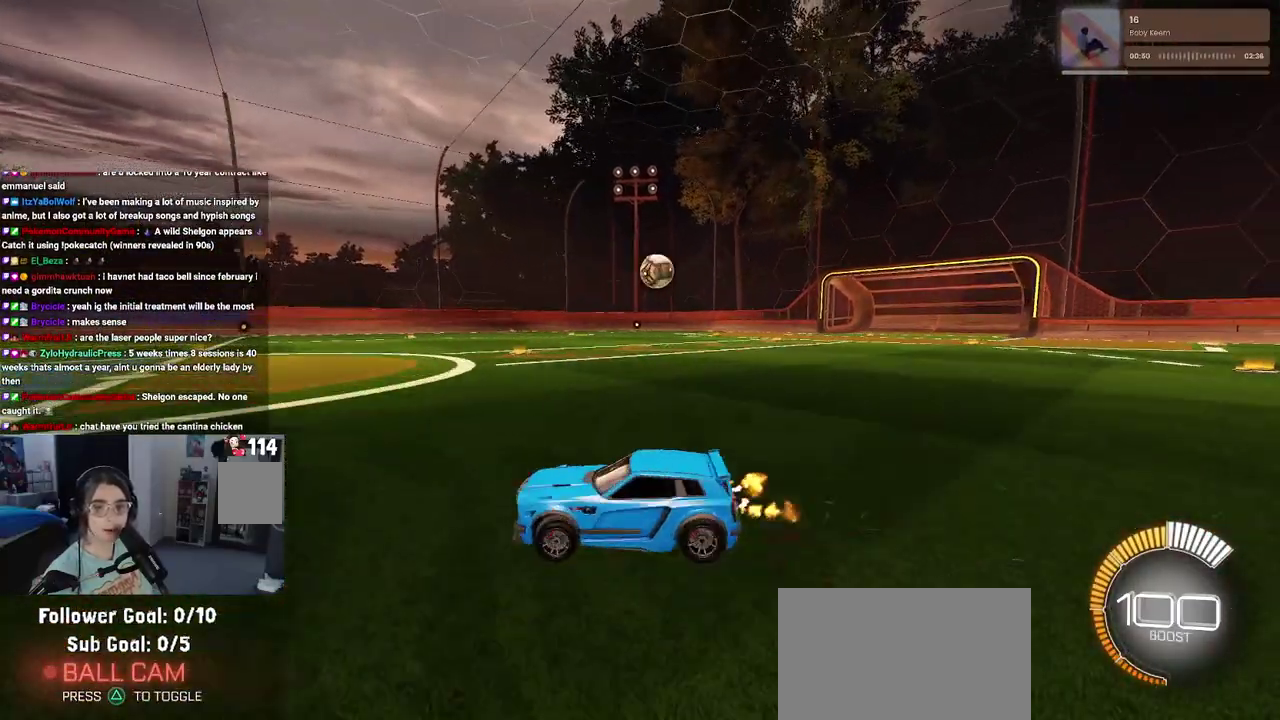
{"buttons": ["R2"], "left_stick": "center", "right_stick": "center", "events": [[83, "left_stick", "center"]]}
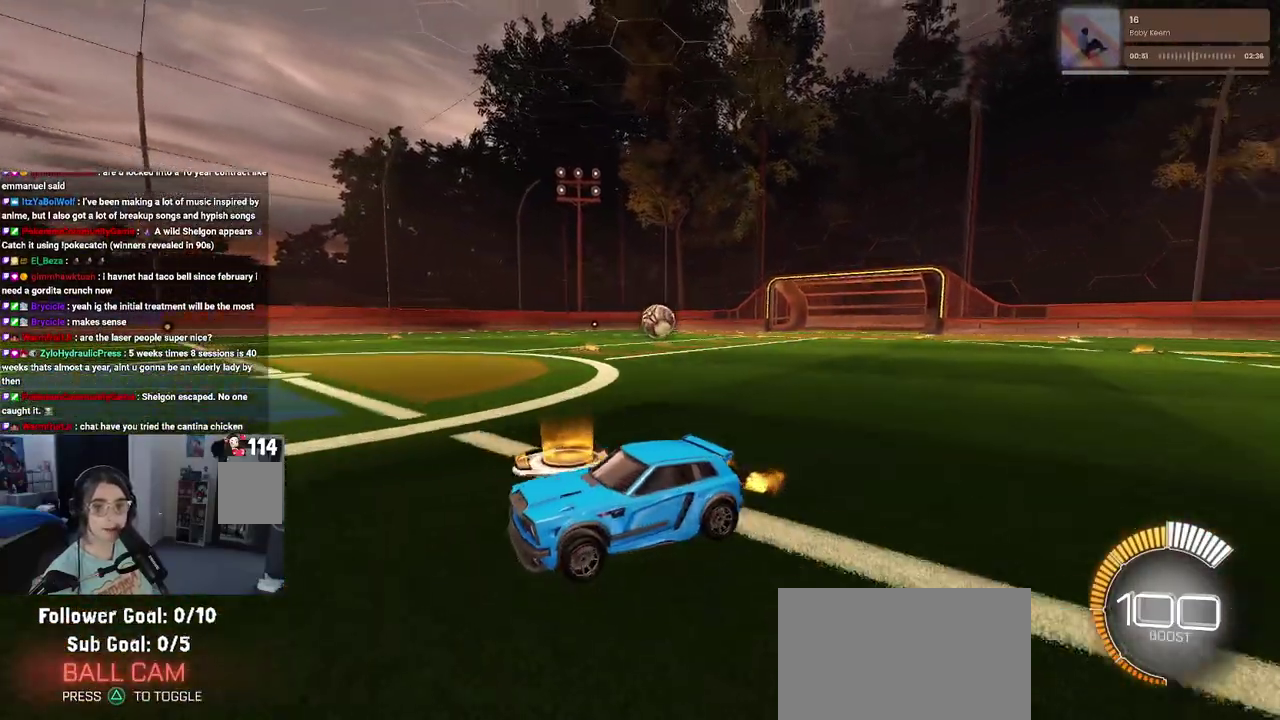
{"buttons": ["R2"], "left_stick": "right", "right_stick": "center", "events": [[483, "left_stick", "right"]]}
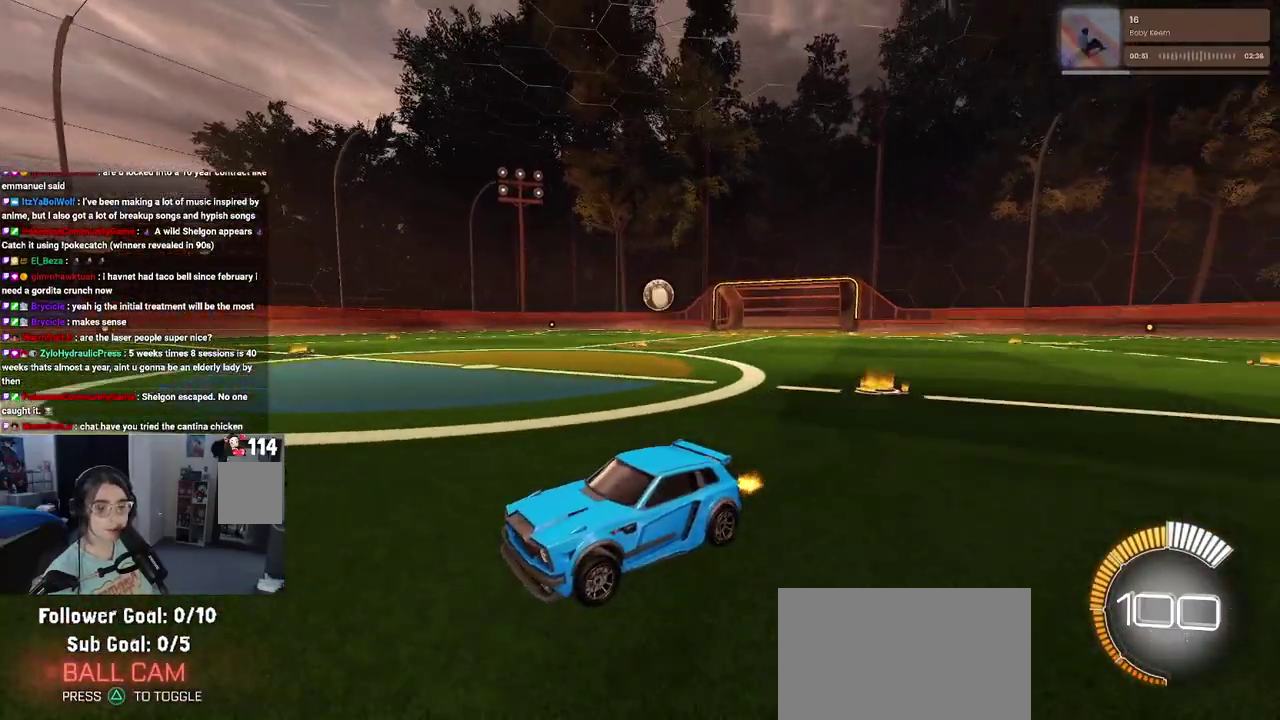
{"buttons": ["R2"], "left_stick": "right", "right_stick": "center", "events": [[67, "SQUARE", "down"], [233, "SQUARE", "up"]]}
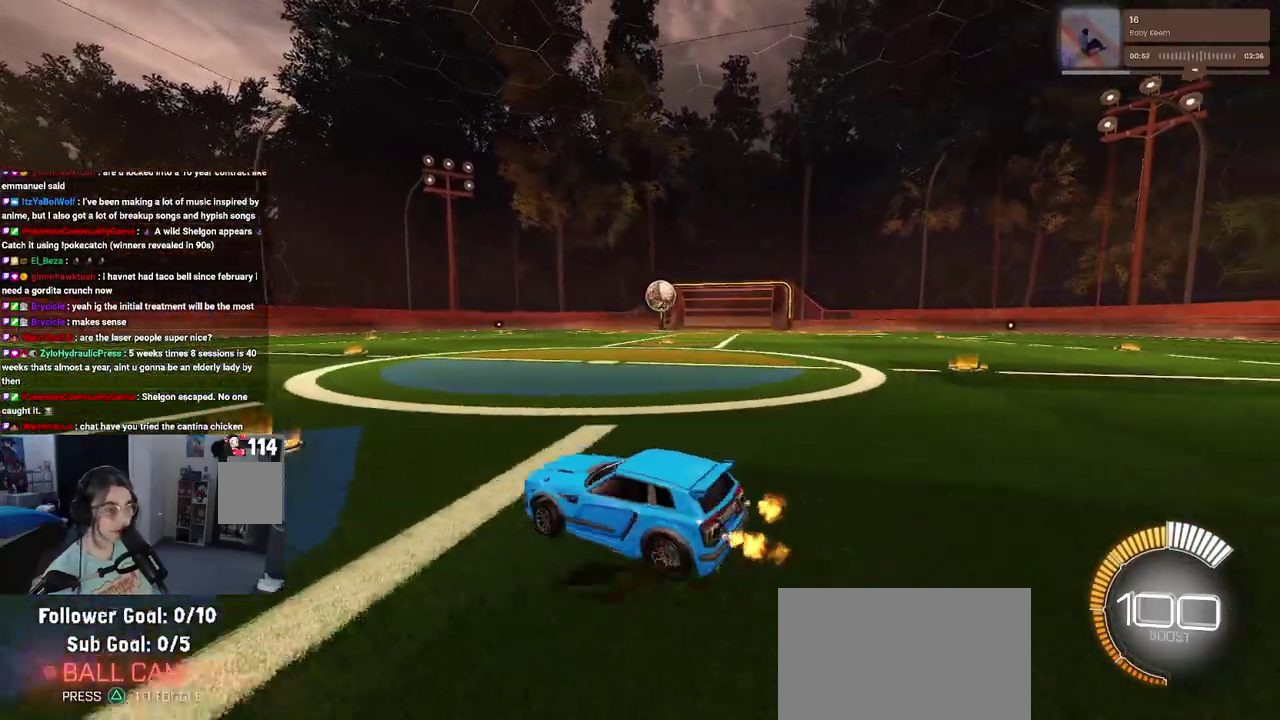
{"buttons": ["R2"], "left_stick": "center", "right_stick": "center", "events": [[283, "left_stick", "center"]]}
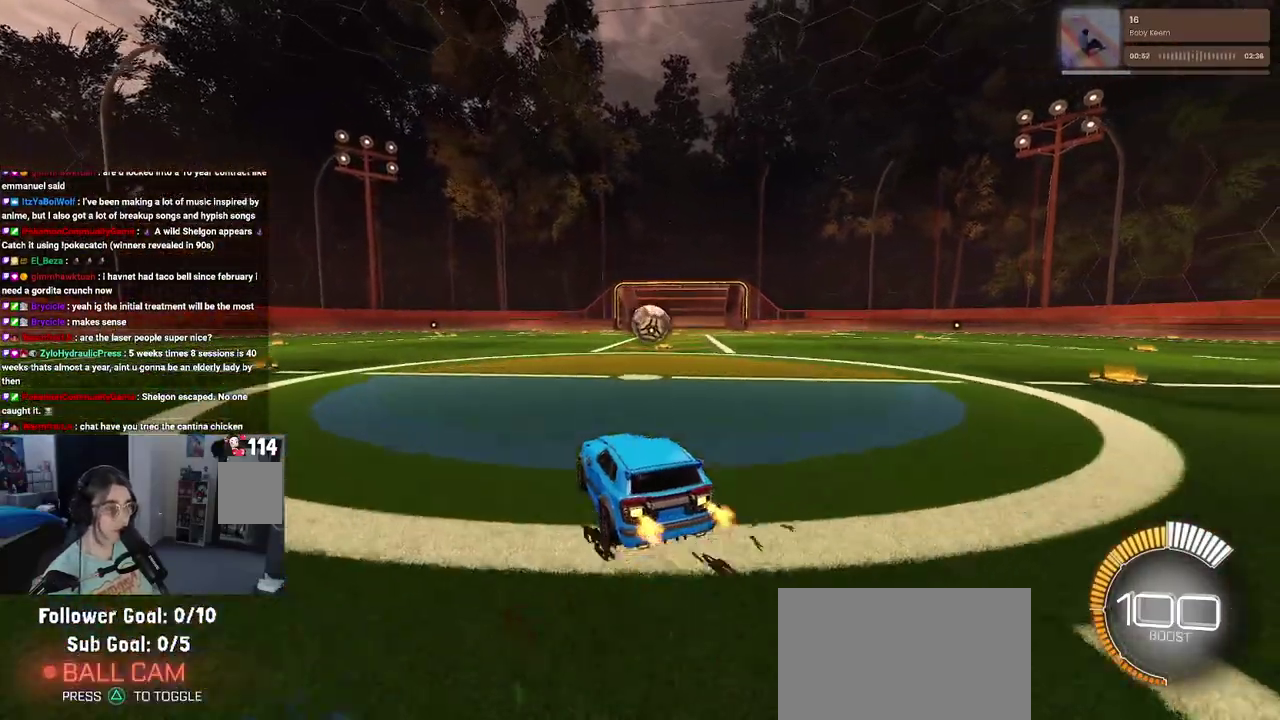
{"buttons": ["L2"], "left_stick": "center", "right_stick": "center", "events": [[33, "left_stick", "right"], [200, "left_stick", "up-right"], [250, "left_stick", "center"], [367, "R2", "up"], [450, "L2", "down"]]}
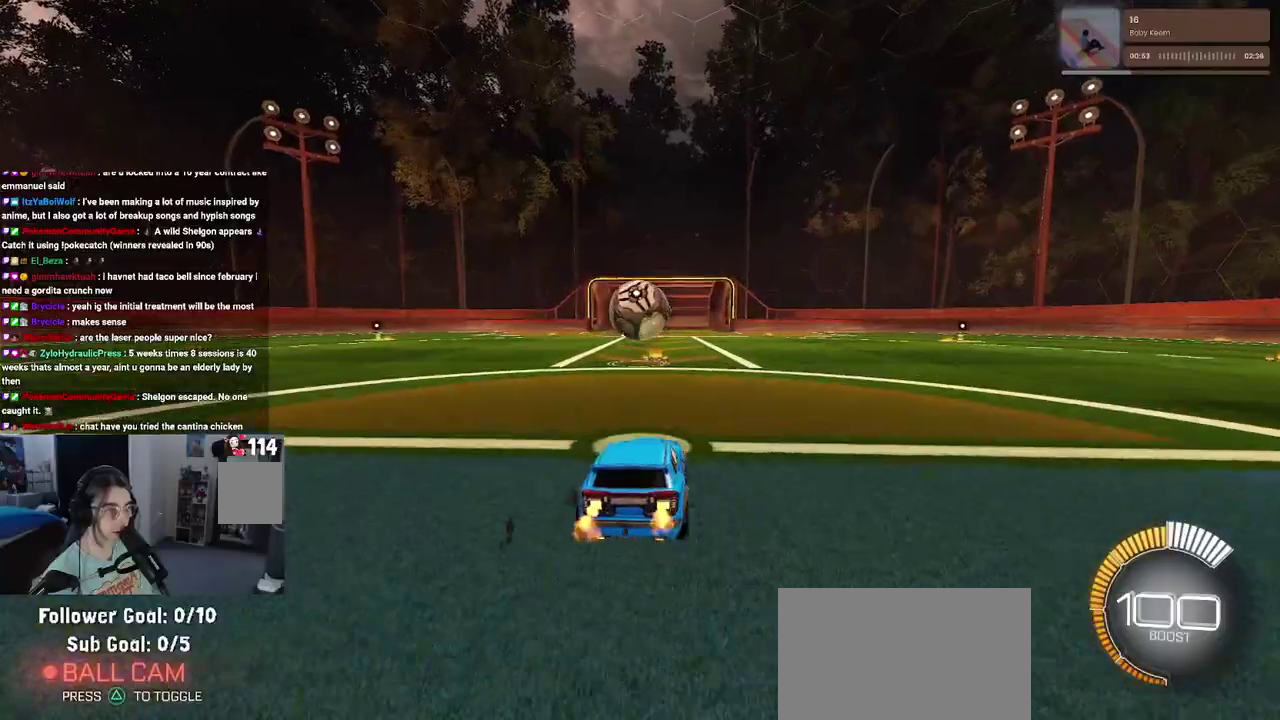
{"buttons": ["R2"], "left_stick": "center", "right_stick": "center", "events": [[83, "R2", "down"], [100, "L2", "up"]]}
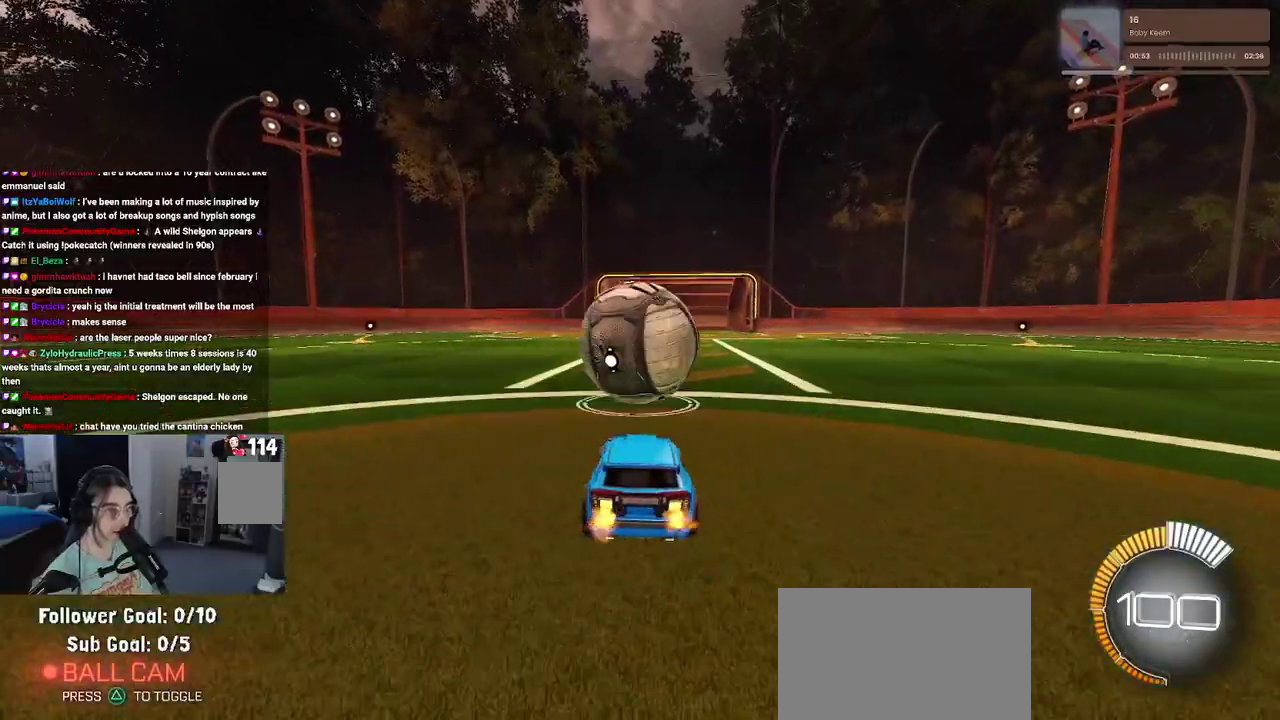
{"buttons": ["R2"], "left_stick": "center", "right_stick": "center", "events": [[350, "CROSS", "down"], [367, "left_stick", "down"], [500, "CROSS", "up"], [500, "left_stick", "center"]]}
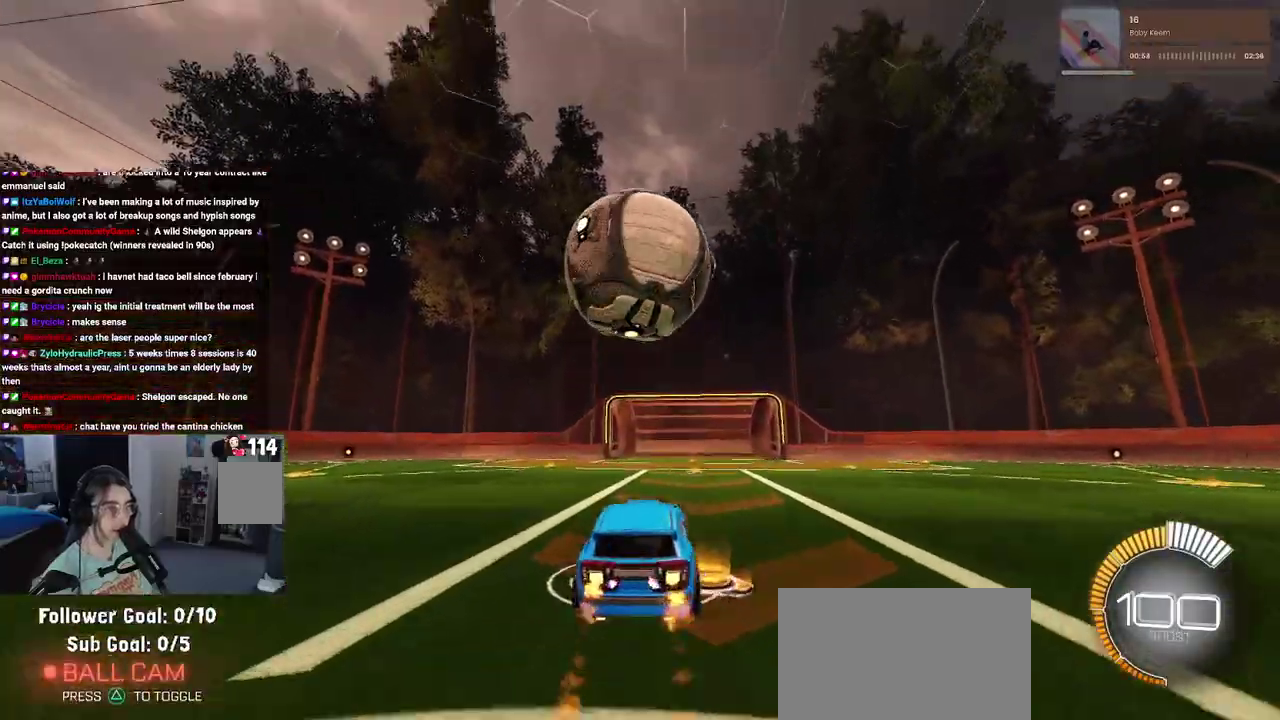
{"buttons": ["R2"], "left_stick": "center", "right_stick": "center", "events": [[67, "CROSS", "down"], [150, "left_stick", "down"], [217, "CROSS", "up"], [400, "left_stick", "down-right"], [467, "left_stick", "center"]]}
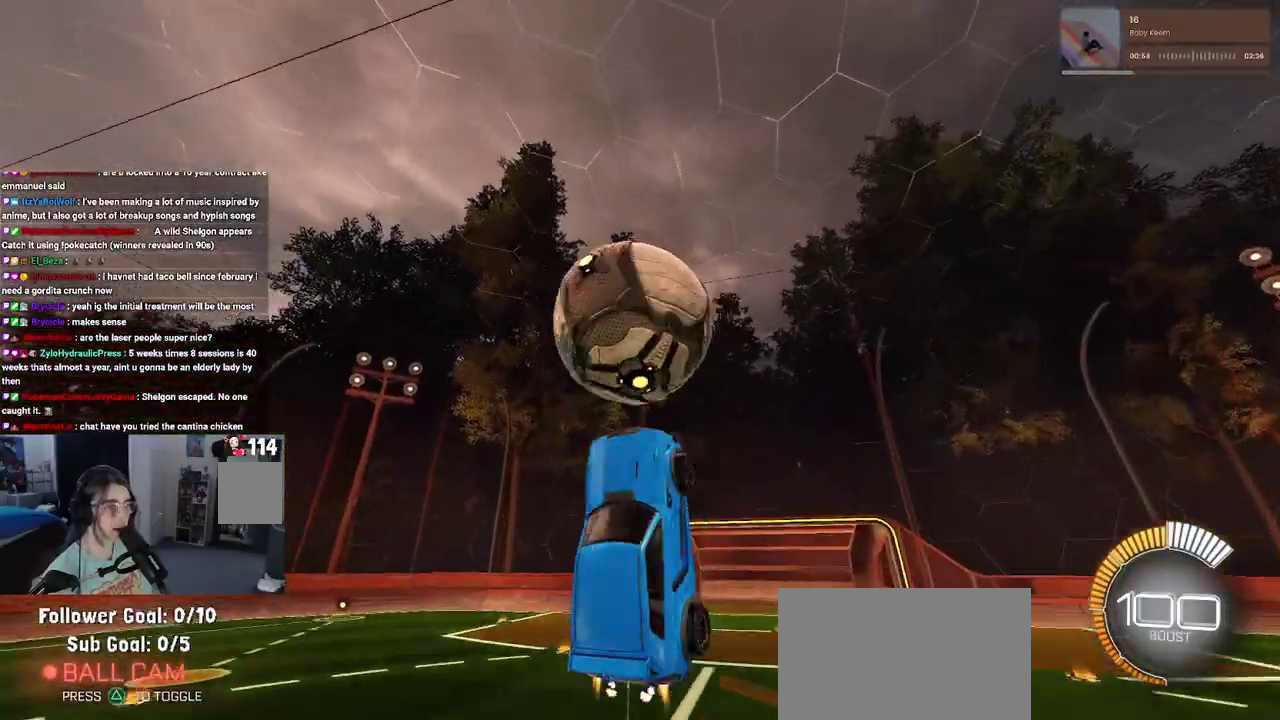
{"buttons": ["R2"], "left_stick": "down-right", "right_stick": "center", "events": [[117, "left_stick", "left"], [250, "left_stick", "center"], [500, "left_stick", "down-right"]]}
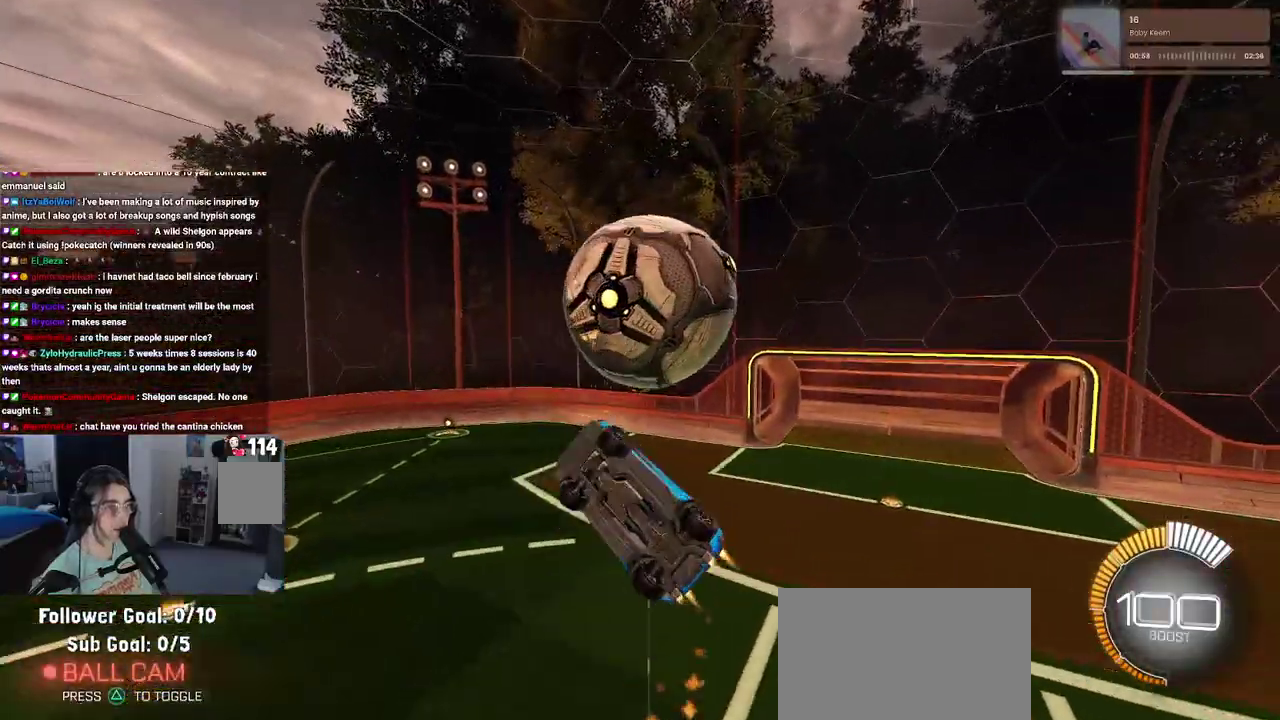
{"buttons": ["R2"], "left_stick": "up", "right_stick": "center", "events": [[300, "left_stick", "right"], [367, "left_stick", "up-right"], [500, "left_stick", "up"]]}
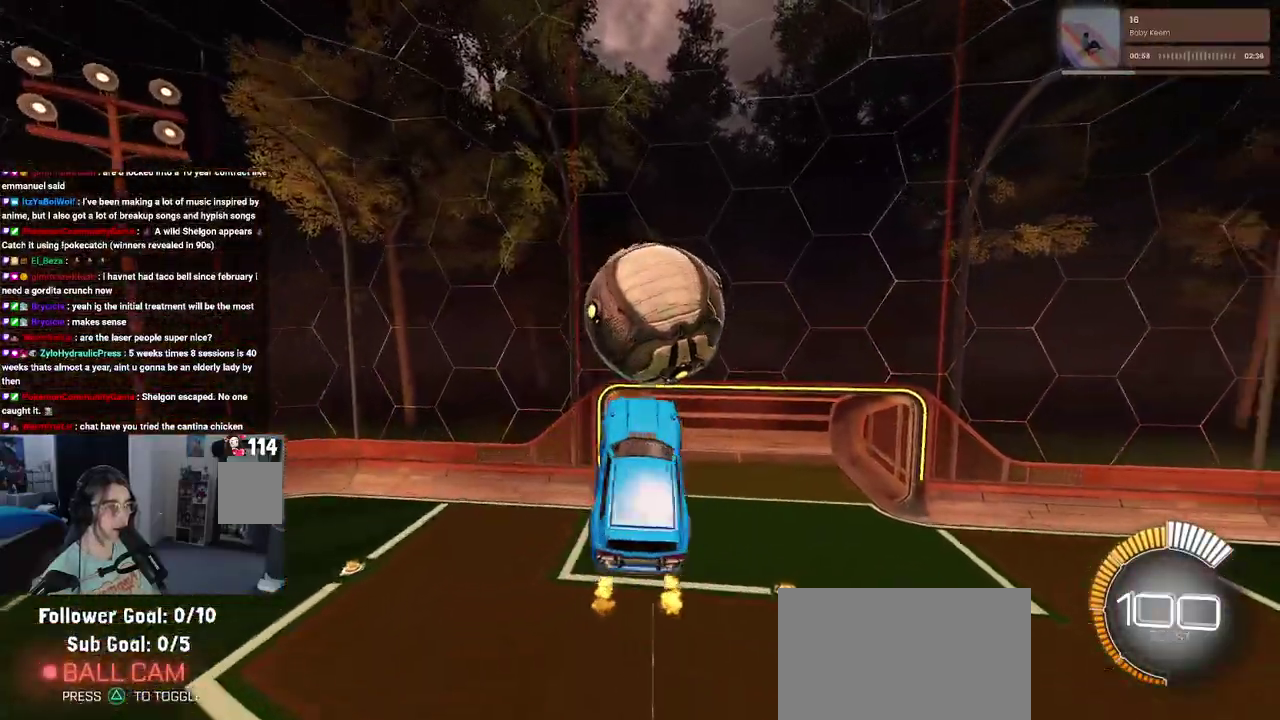
{"buttons": ["R2"], "left_stick": "down-left", "right_stick": "center", "events": [[150, "left_stick", "up-left"], [200, "left_stick", "left"], [400, "left_stick", "down-left"]]}
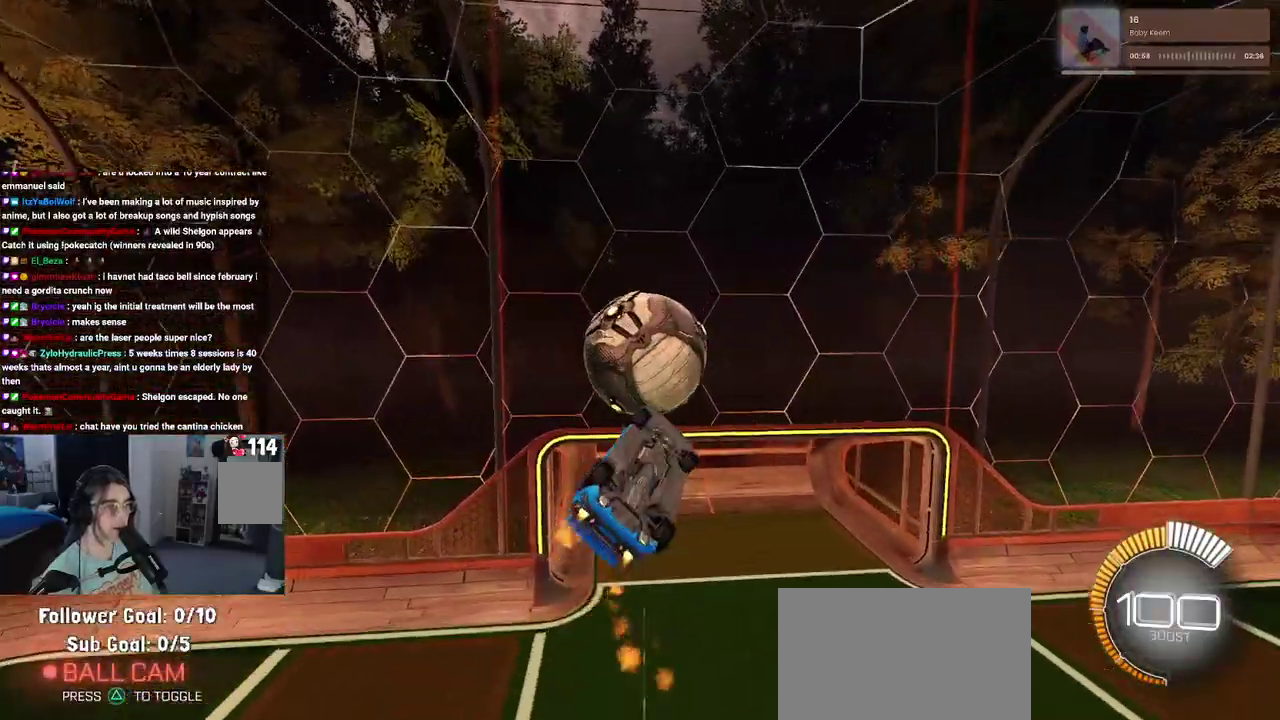
{"buttons": ["R2"], "left_stick": "right", "right_stick": "center", "events": [[50, "left_stick", "down"], [150, "left_stick", "down-right"], [300, "left_stick", "up-right"], [400, "left_stick", "right"]]}
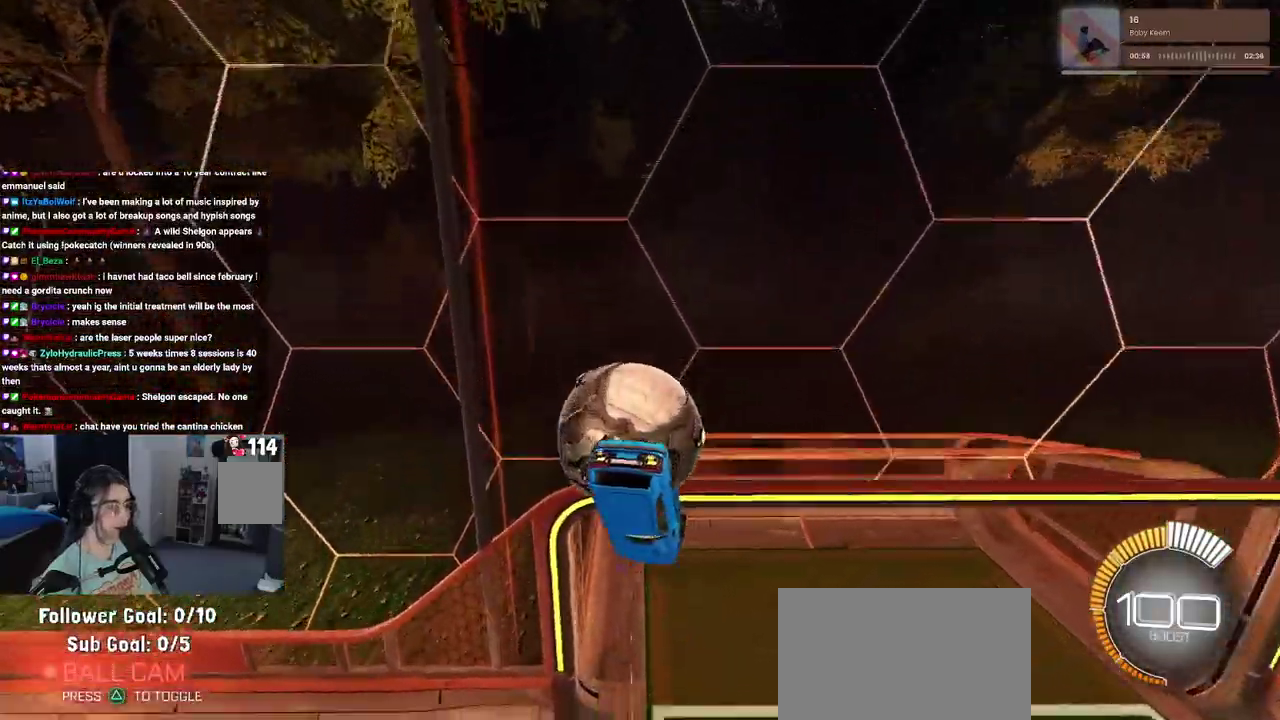
{"buttons": ["R2"], "left_stick": "up", "right_stick": "center", "events": [[50, "left_stick", "up-right"], [183, "left_stick", "up"]]}
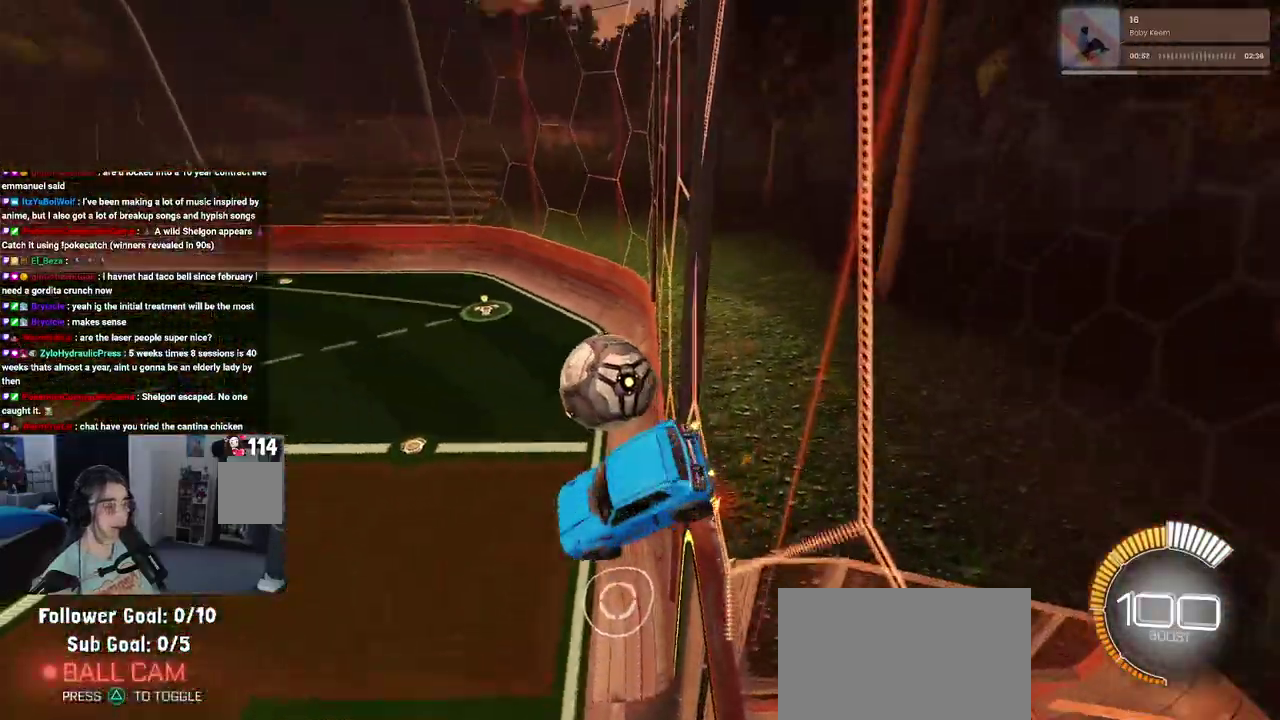
{"buttons": ["SQUARE", "R2"], "left_stick": "down", "right_stick": "center", "events": [[33, "left_stick", "up-right"], [217, "left_stick", "center"], [367, "left_stick", "down"], [483, "SQUARE", "down"]]}
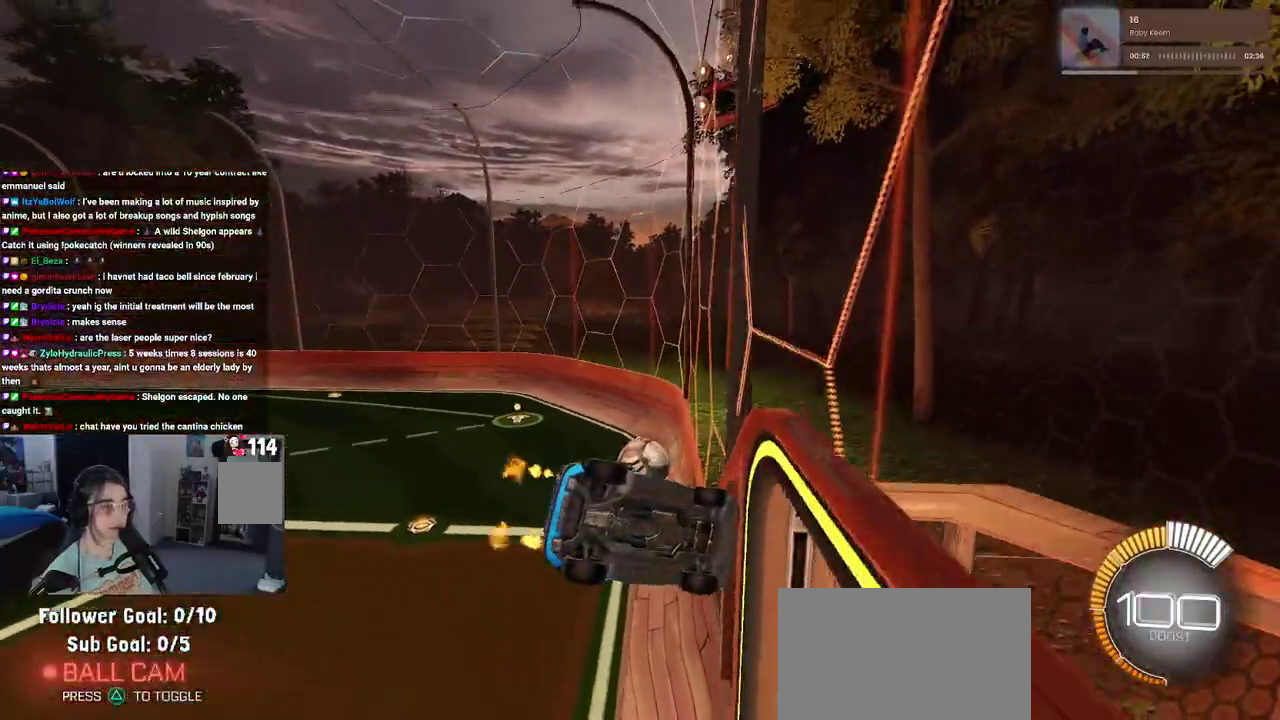
{"buttons": ["R2"], "left_stick": "up-left", "right_stick": "center", "events": [[183, "left_stick", "down-right"], [317, "left_stick", "center"], [367, "SQUARE", "up"], [467, "left_stick", "up-left"]]}
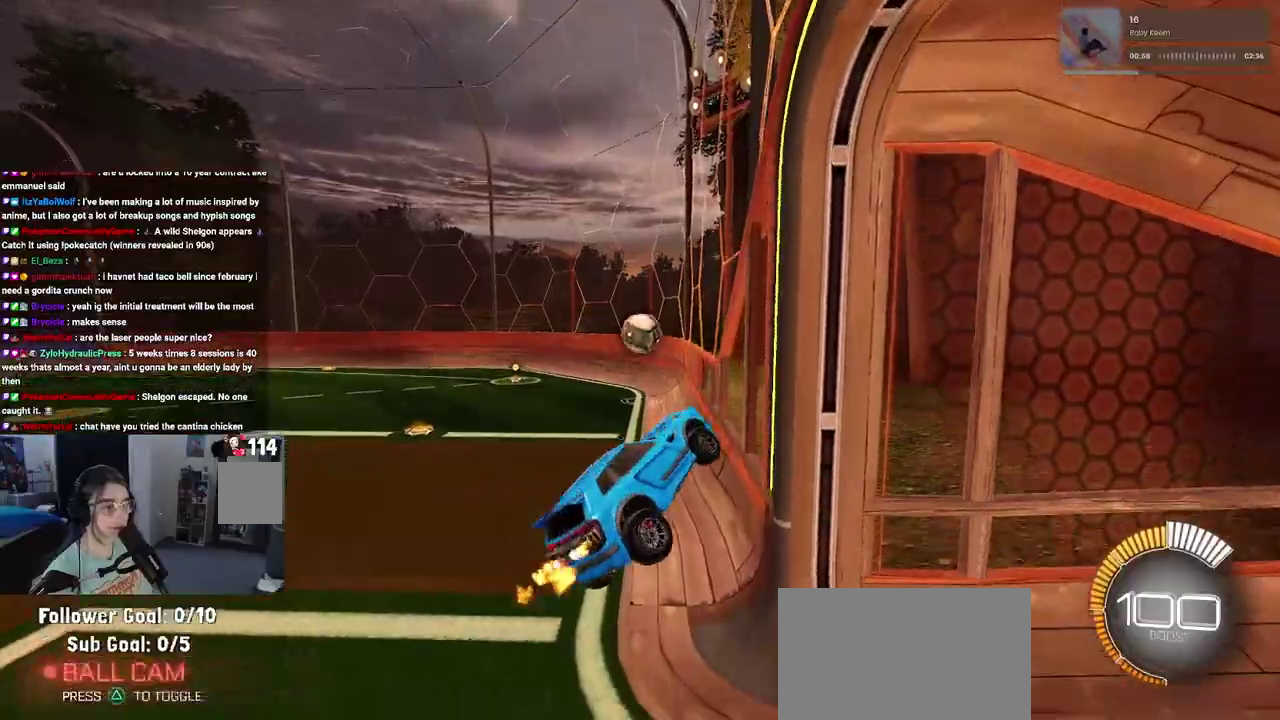
{"buttons": ["R2"], "left_stick": "up-left", "right_stick": "center", "events": []}
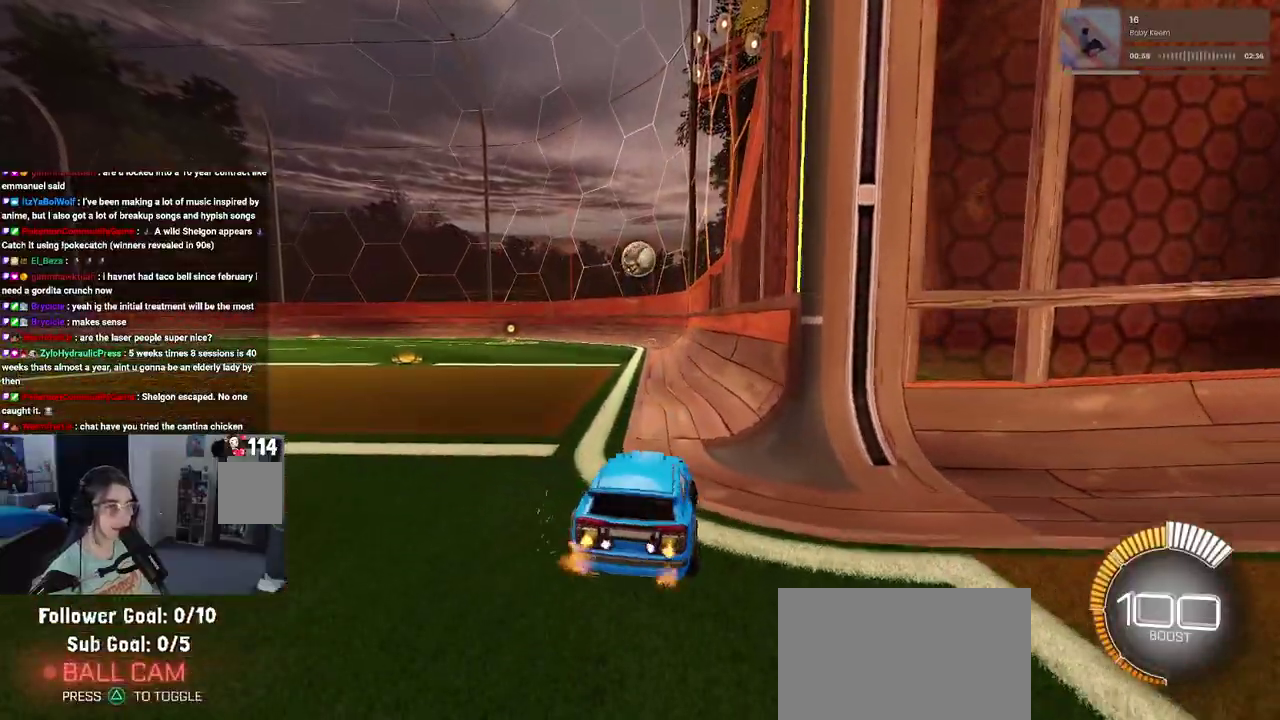
{"buttons": ["R2"], "left_stick": "left", "right_stick": "center", "events": [[167, "left_stick", "center"], [500, "left_stick", "left"]]}
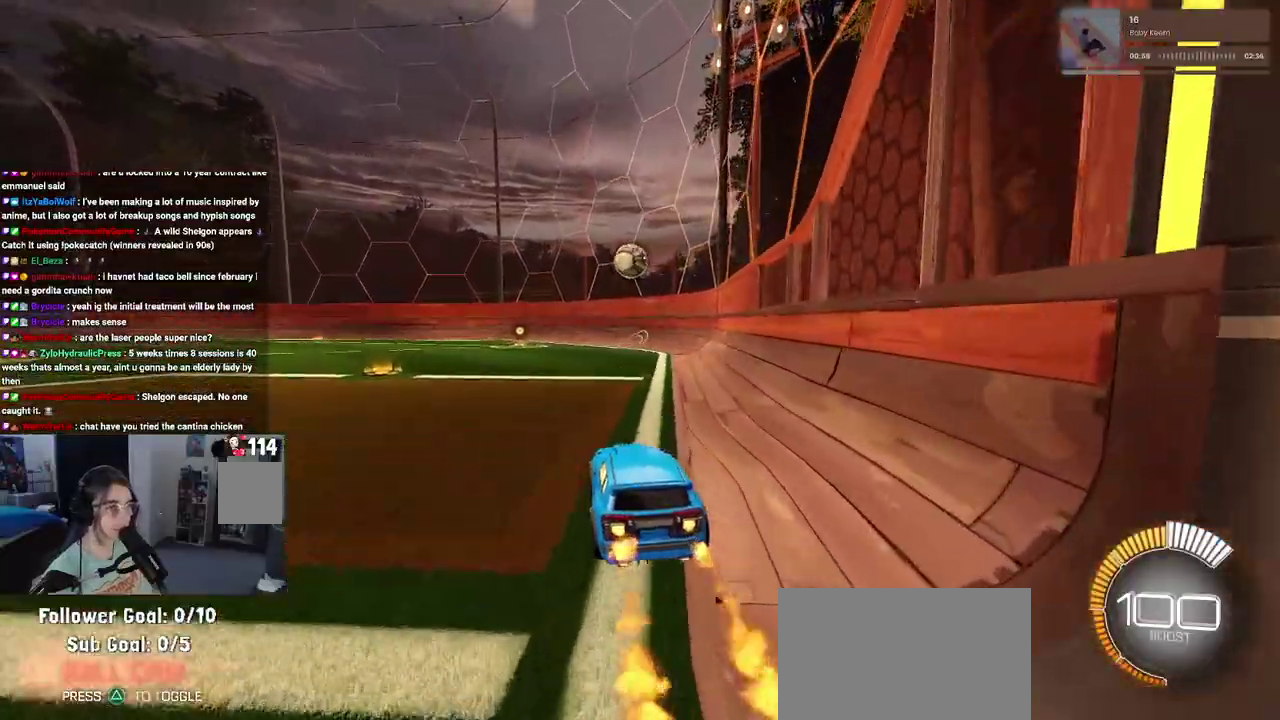
{"buttons": ["SQUARE", "R2"], "left_stick": "down", "right_stick": "center", "events": [[183, "CROSS", "down"], [250, "left_stick", "up-right"], [283, "CROSS", "up"], [350, "CROSS", "down"], [400, "SQUARE", "down"], [450, "CROSS", "up"], [467, "left_stick", "down"]]}